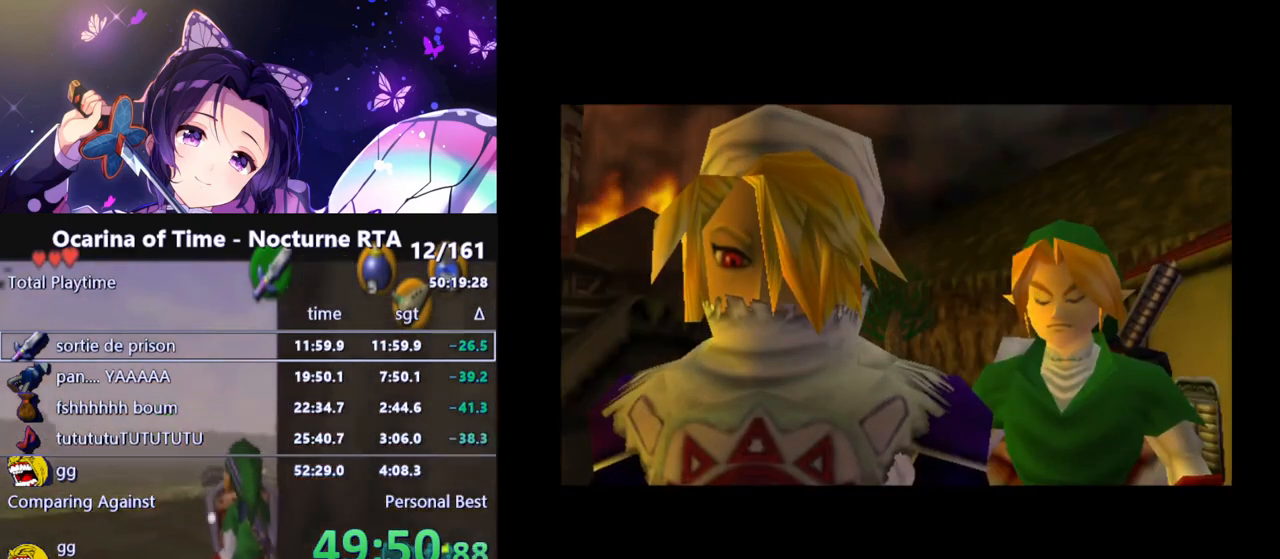
Gameplay with a controller (Nintendo layout); each line is a JSON object with the inputs held at the frame after it. "events" lists button and stick changes between this image and that frame as [ms after this image, input, new state], when the widget could be followed in between. Not read: L3 R3.
{"buttons": [], "left_stick": "center", "right_stick": "center", "events": [[150, "B", "down"], [217, "B", "up"], [300, "B", "down"], [350, "B", "up"], [417, "B", "down"], [467, "B", "up"]]}
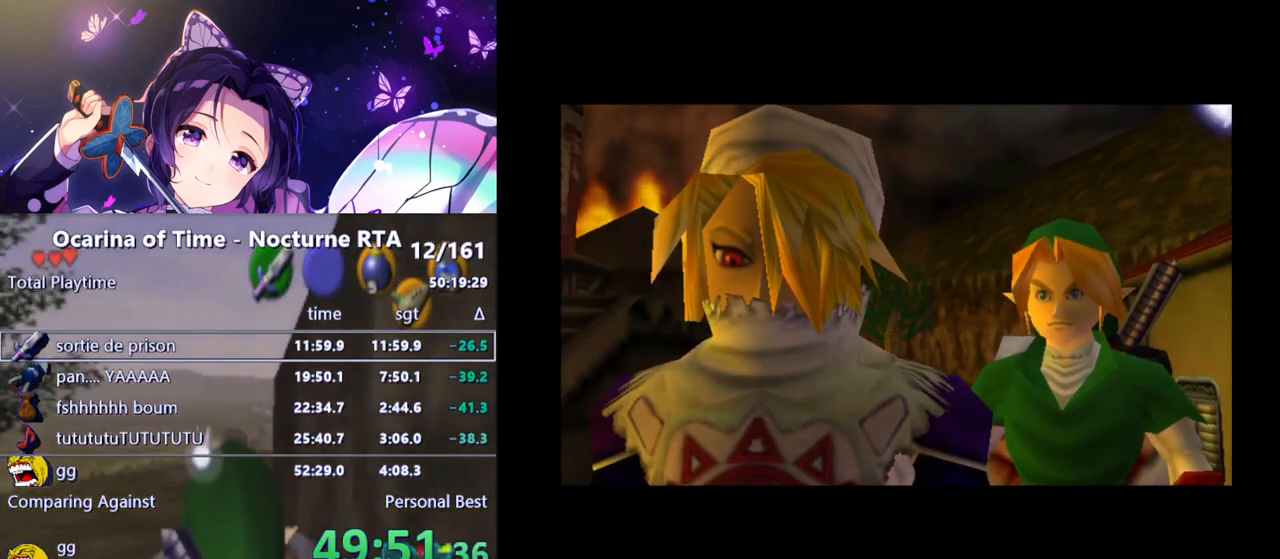
{"buttons": [], "left_stick": "center", "right_stick": "center", "events": [[50, "B", "down"], [100, "B", "up"], [183, "B", "down"], [200, "B", "up"]]}
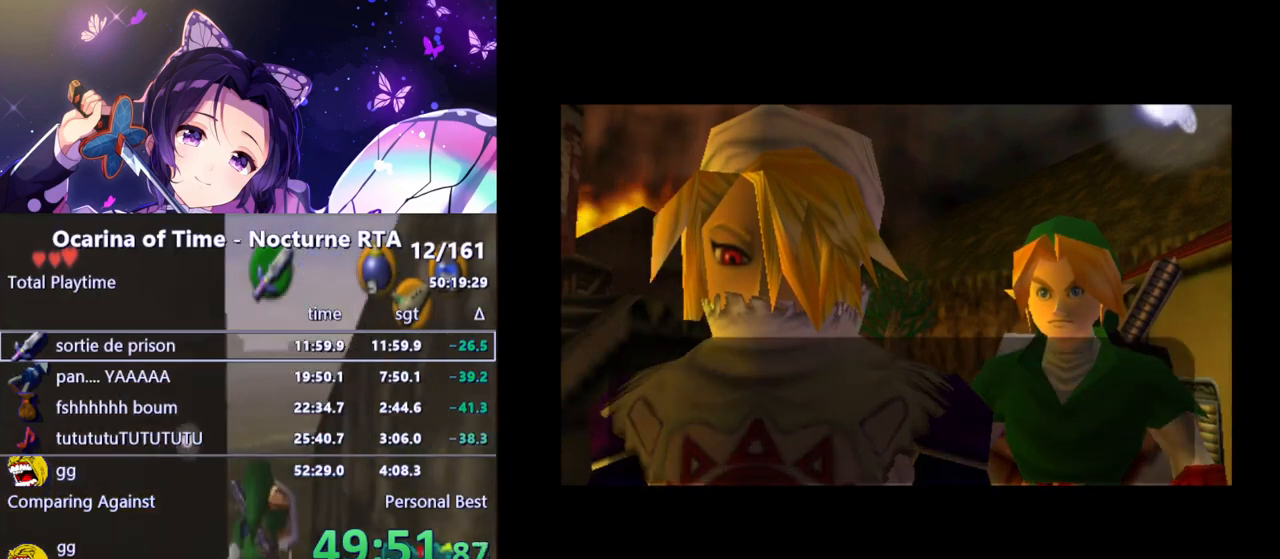
{"buttons": ["A", "B"], "left_stick": "center", "right_stick": "center"}
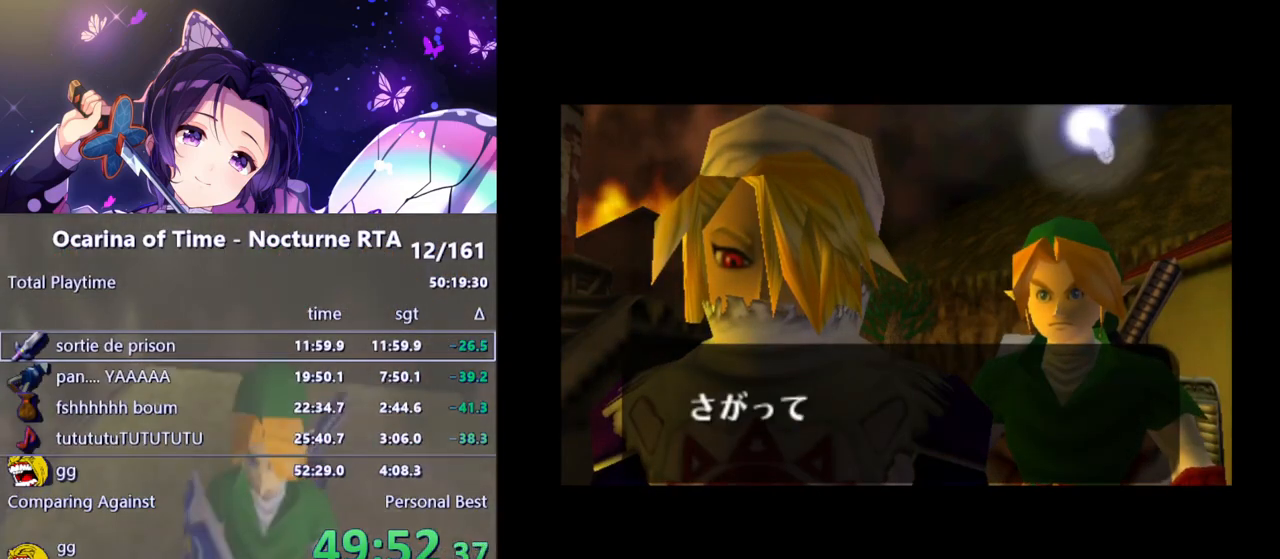
{"buttons": ["B"], "left_stick": "center", "right_stick": "center"}
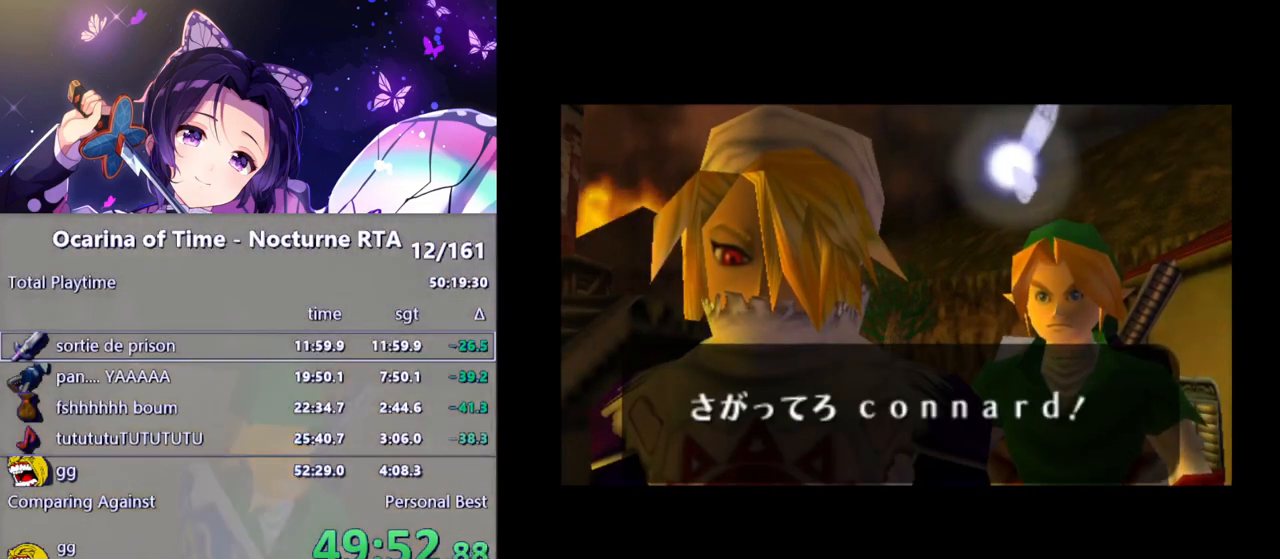
{"buttons": [], "left_stick": "center", "right_stick": "center", "events": [[33, "B", "up"], [117, "B", "down"], [150, "B", "up"], [233, "B", "down"], [267, "B", "up"]]}